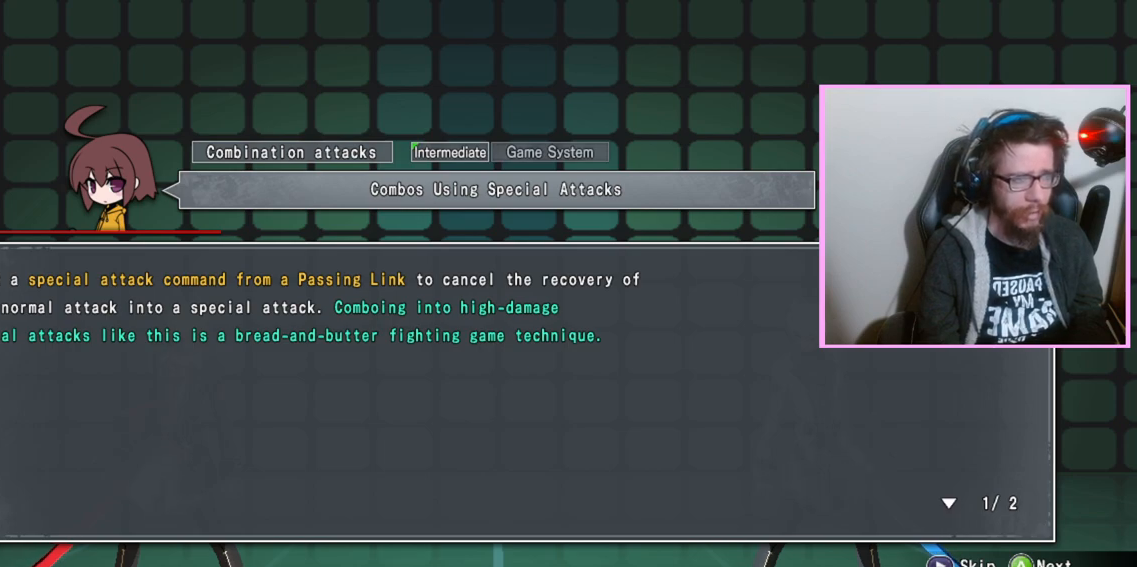
Gameplay with a controller (arcade stick); each line is a JSON object with the inputs held at the frame after it. "events" lists button and stick changes between this image and that frame as [ms after this image, input, new state], when the widget could be followed in between. Not read: L3 R3 other_buttons.
{"buttons": [], "events": [[50, "D", "down"], [150, "D", "up"]]}
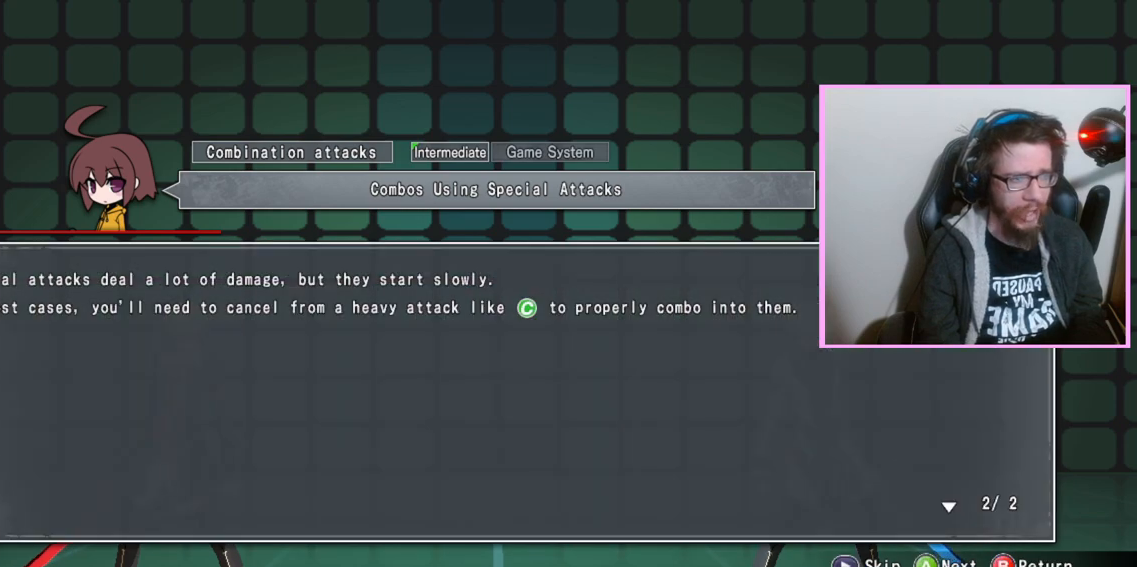
{"buttons": [], "events": [[383, "D", "down"], [433, "D", "up"]]}
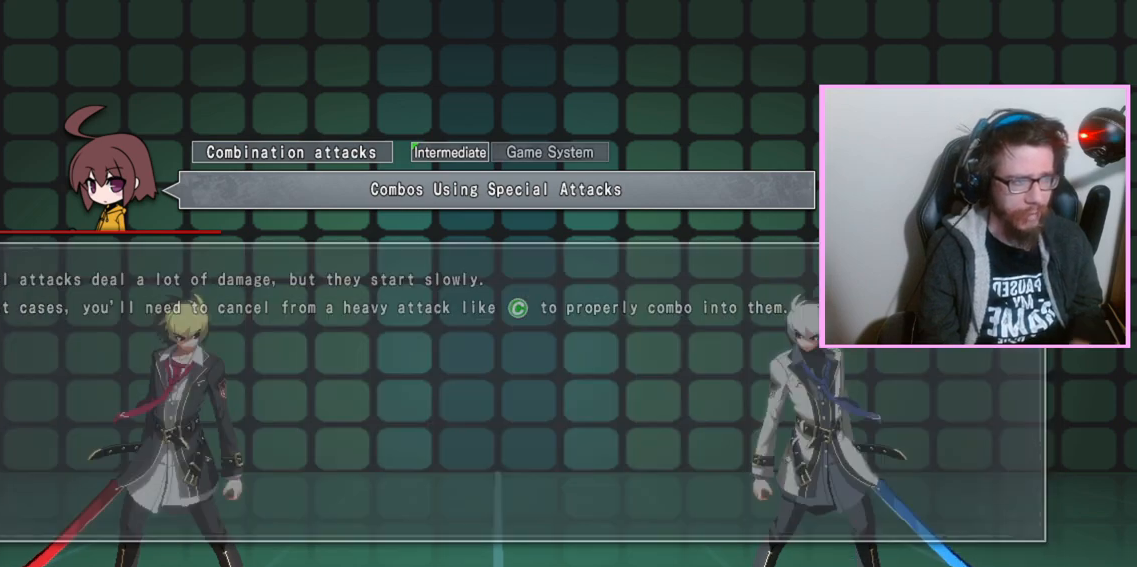
{"buttons": [], "events": []}
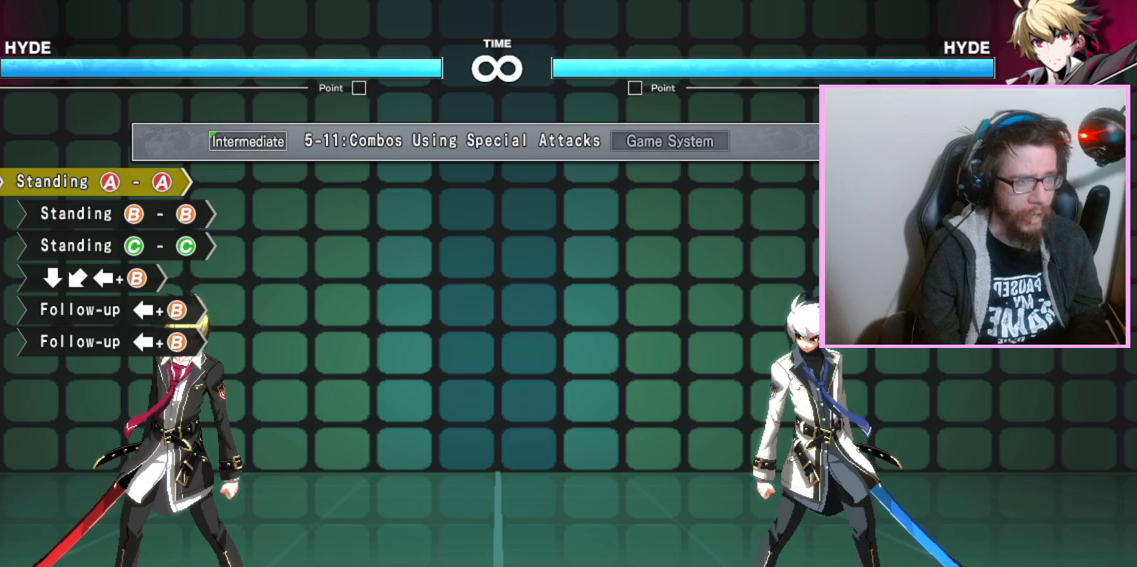
{"buttons": [], "events": []}
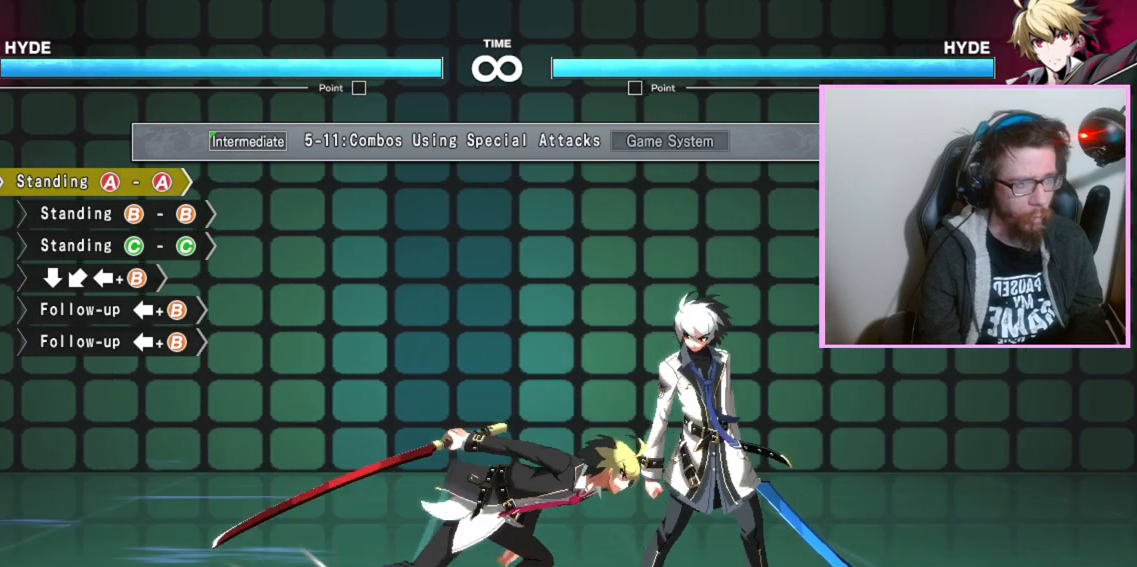
{"buttons": [], "events": []}
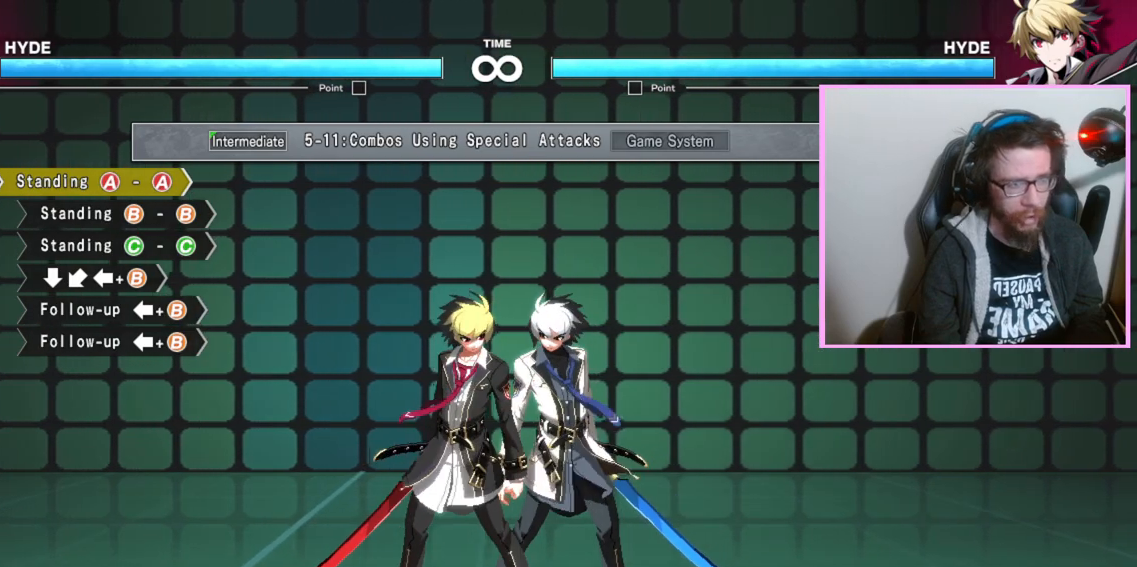
{"buttons": [], "events": [[100, "A", "down"], [183, "A", "up"], [250, "B", "down"], [317, "B", "up"]]}
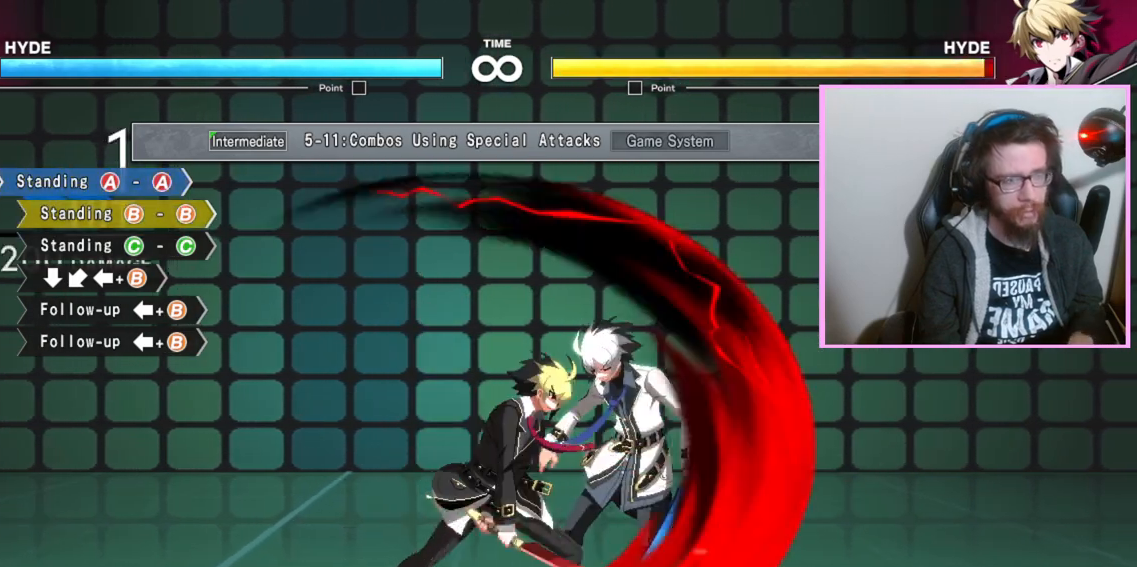
{"buttons": ["B", "C"], "events": [[83, "C", "down"], [167, "C", "up"], [467, "B", "down"], [467, "C", "down"]]}
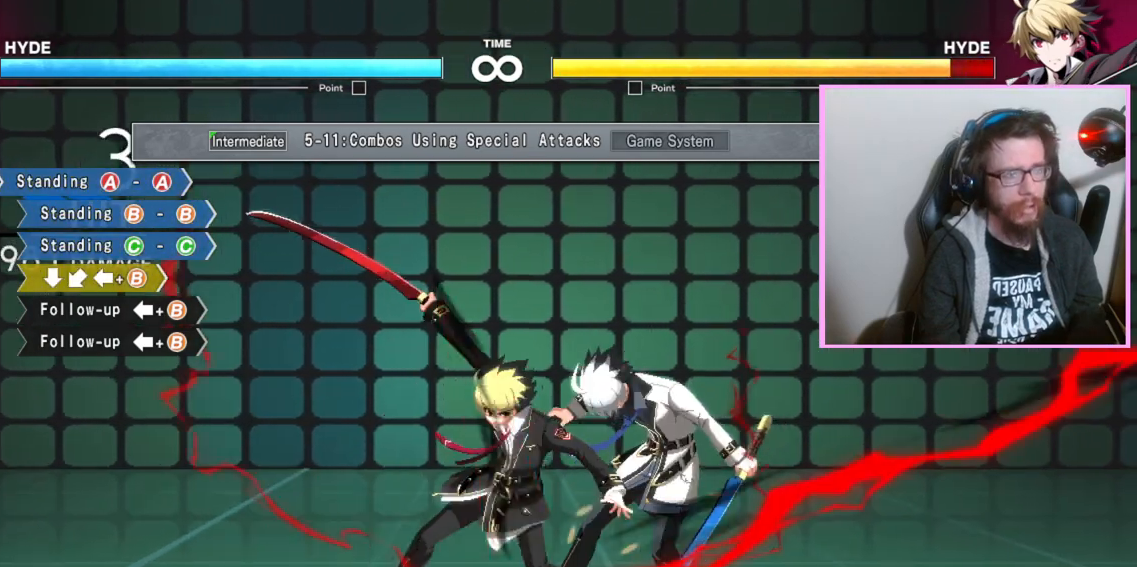
{"buttons": [], "events": [[50, "B", "up"], [50, "C", "up"], [350, "B", "down"], [383, "B", "up"], [400, "B", "down"], [433, "B", "up"]]}
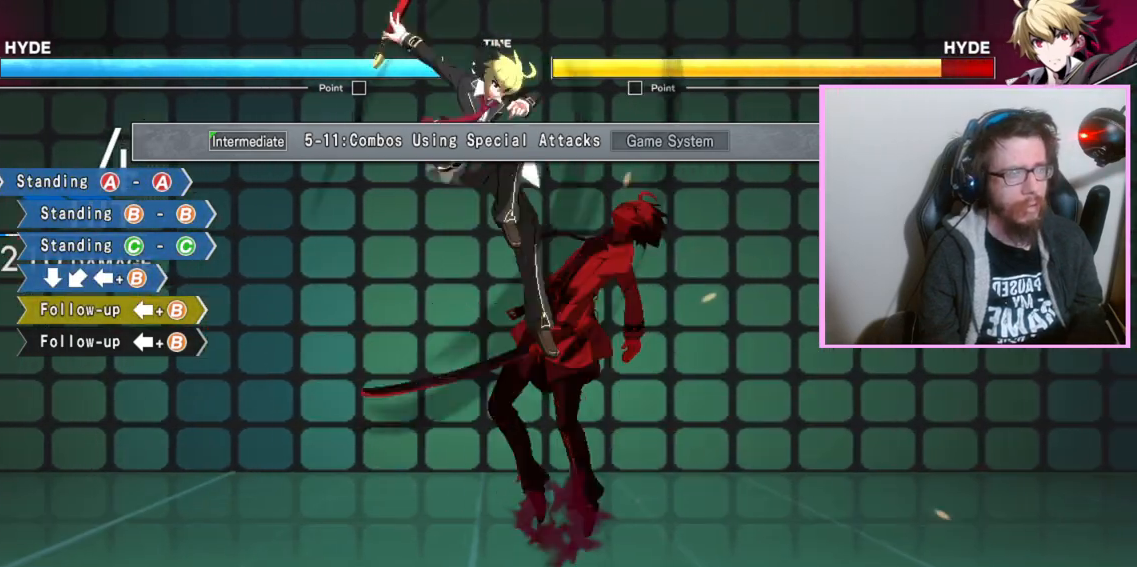
{"buttons": [], "events": [[217, "B", "down"], [233, "B", "up"], [267, "B", "down"], [283, "B", "up"]]}